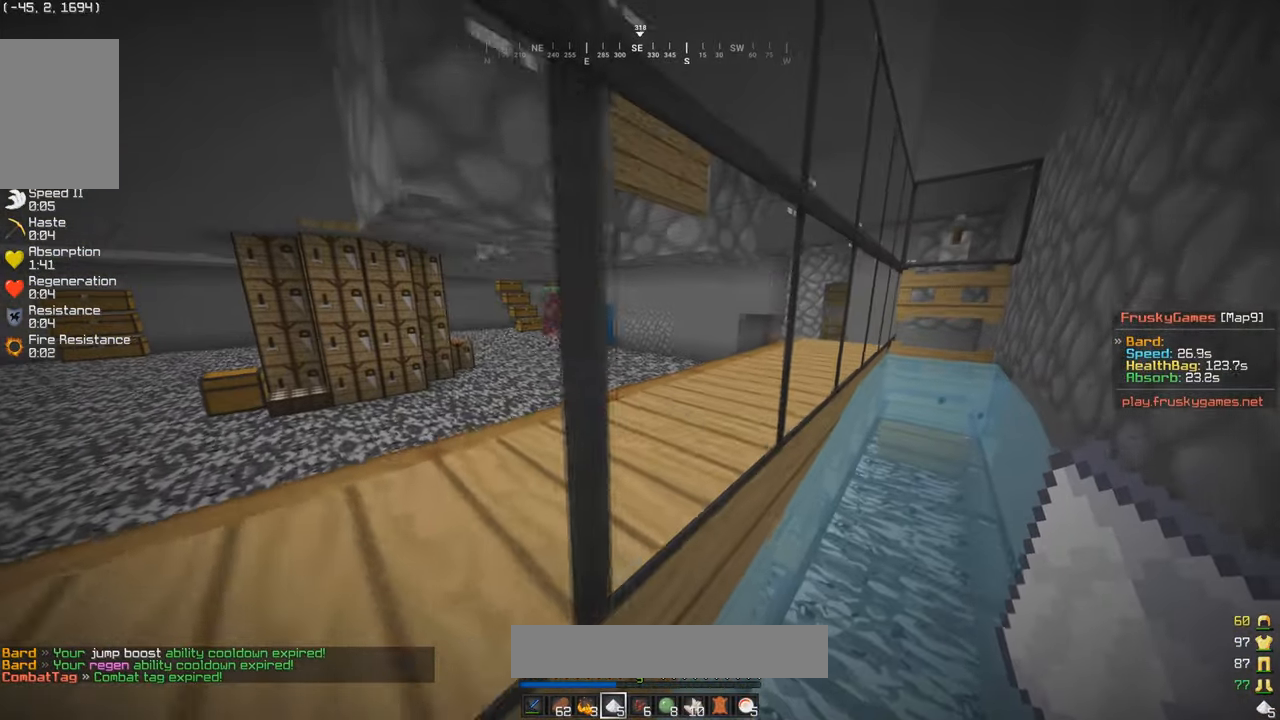
Gameplay with keyboard and mouse; each line is a JSON object with the keys and mouse buttons held at the frame after it. "events" lists presses ("down") and releases ("up") of "a", "d", "s", "w", "mouse_left" and "mouse_right" between this image and that frame as [ms after this image, input, new state], when the widget could be followed in between. "mouse_left", "mouse_right" = the "left", "right" buttons of the "mouse" list. No other keys are recorded. Fast repeated clicks can show as one long hold. Mouse movement is not recorded.
{"keys": ["a", "w"], "mouse": [], "events": [[367, "a", "down"], [434, "d", "up"]]}
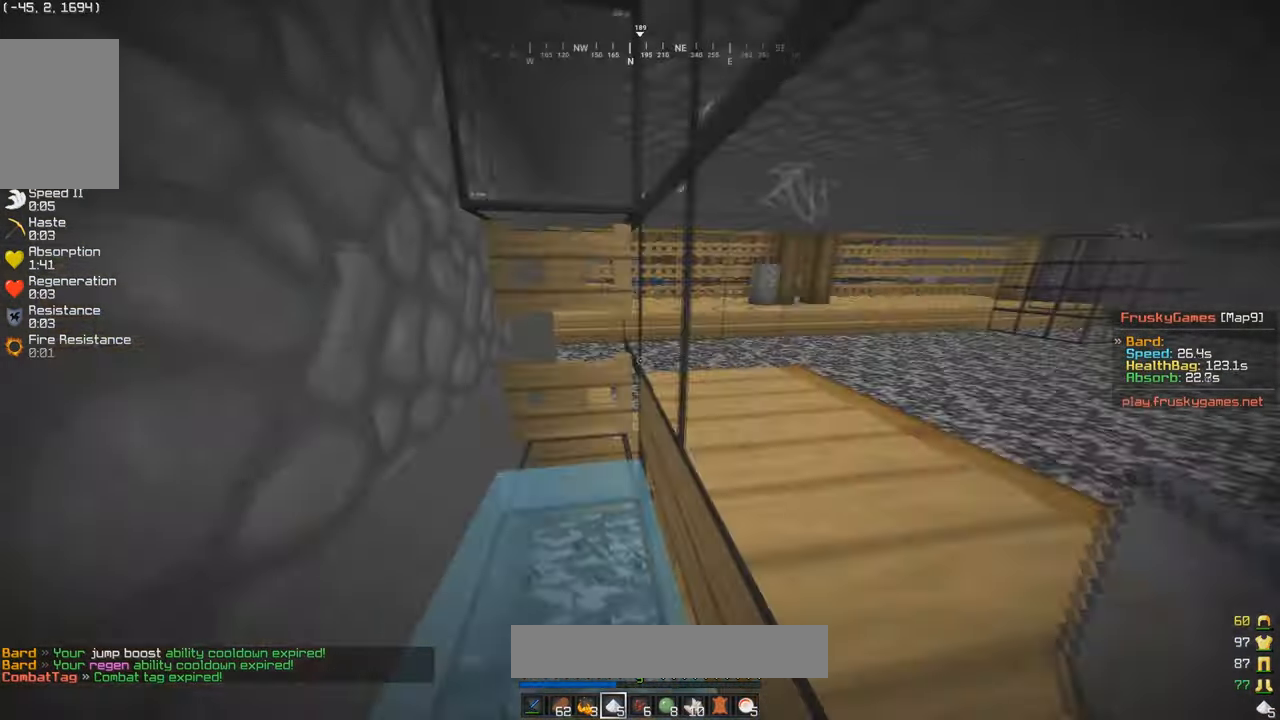
{"keys": ["w"], "mouse": ["right"], "events": [[134, "a", "up"], [367, "mouse_right", "down"]]}
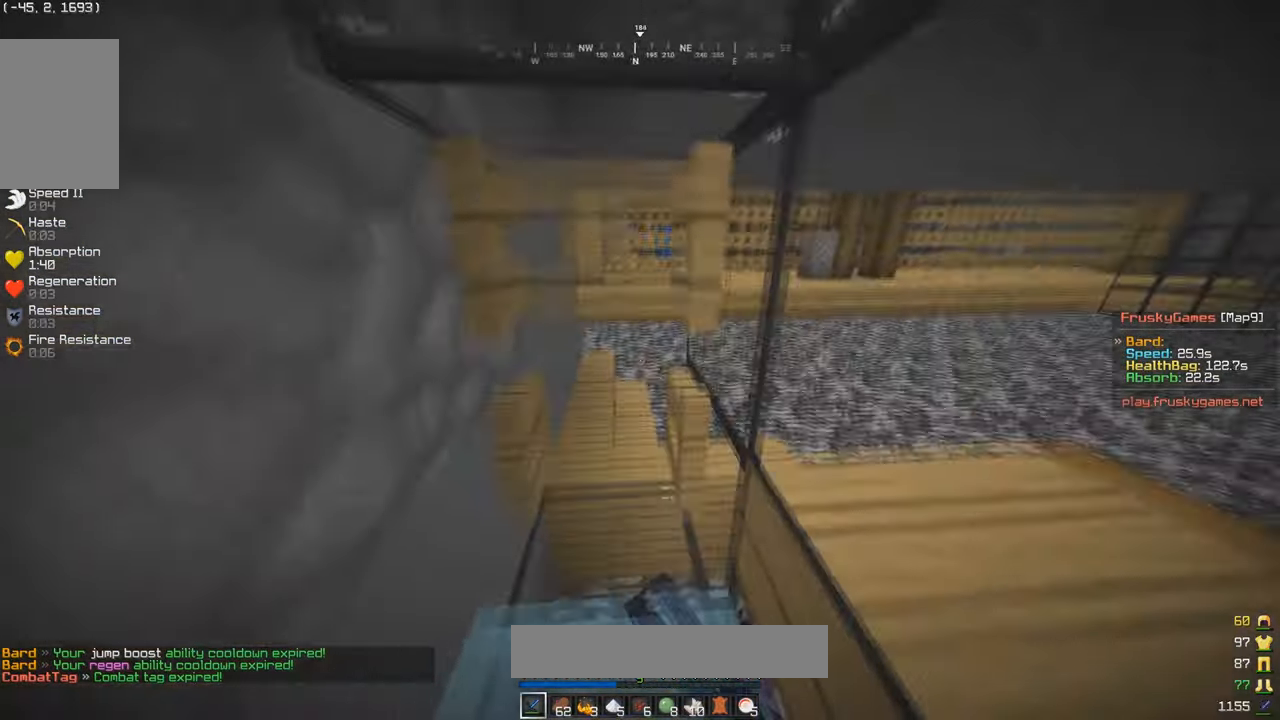
{"keys": ["a", "w"], "mouse": [], "events": [[100, "mouse_right", "up"], [133, "a", "down"]]}
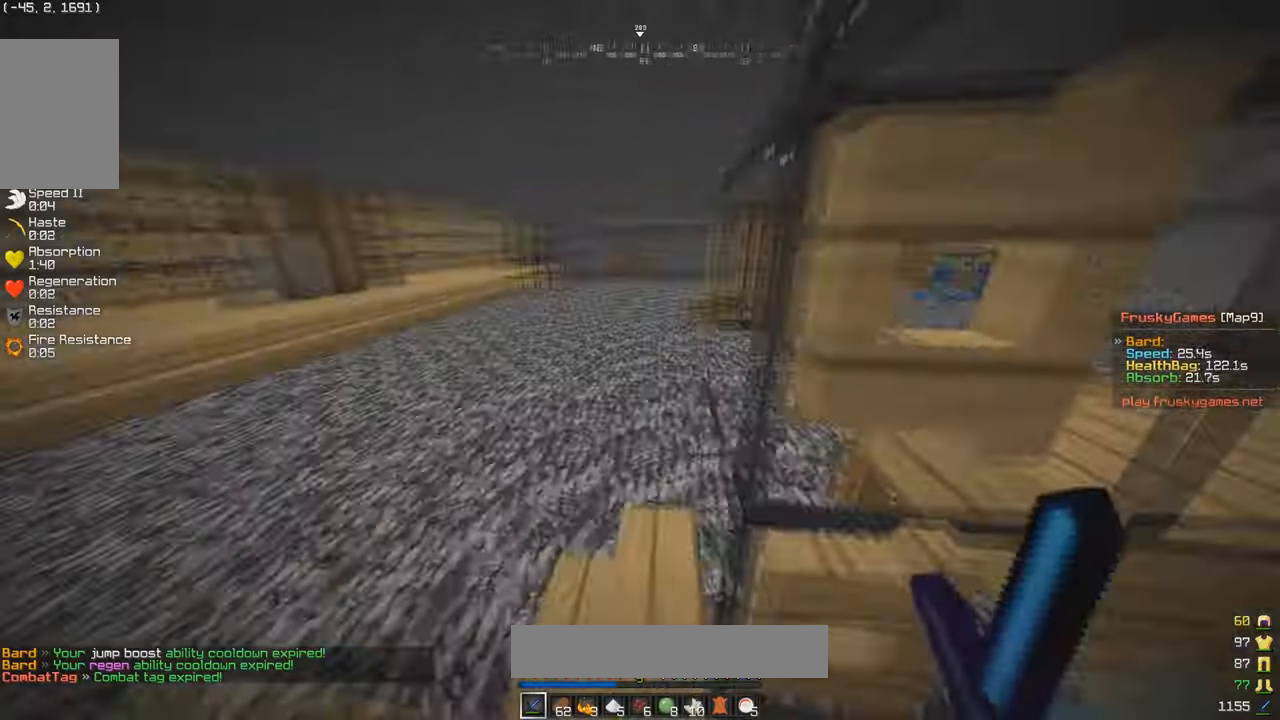
{"keys": [], "mouse": [], "events": [[33, "a", "up"], [100, "w", "up"], [367, "a", "down"], [367, "w", "down"], [500, "a", "up"], [500, "w", "up"]]}
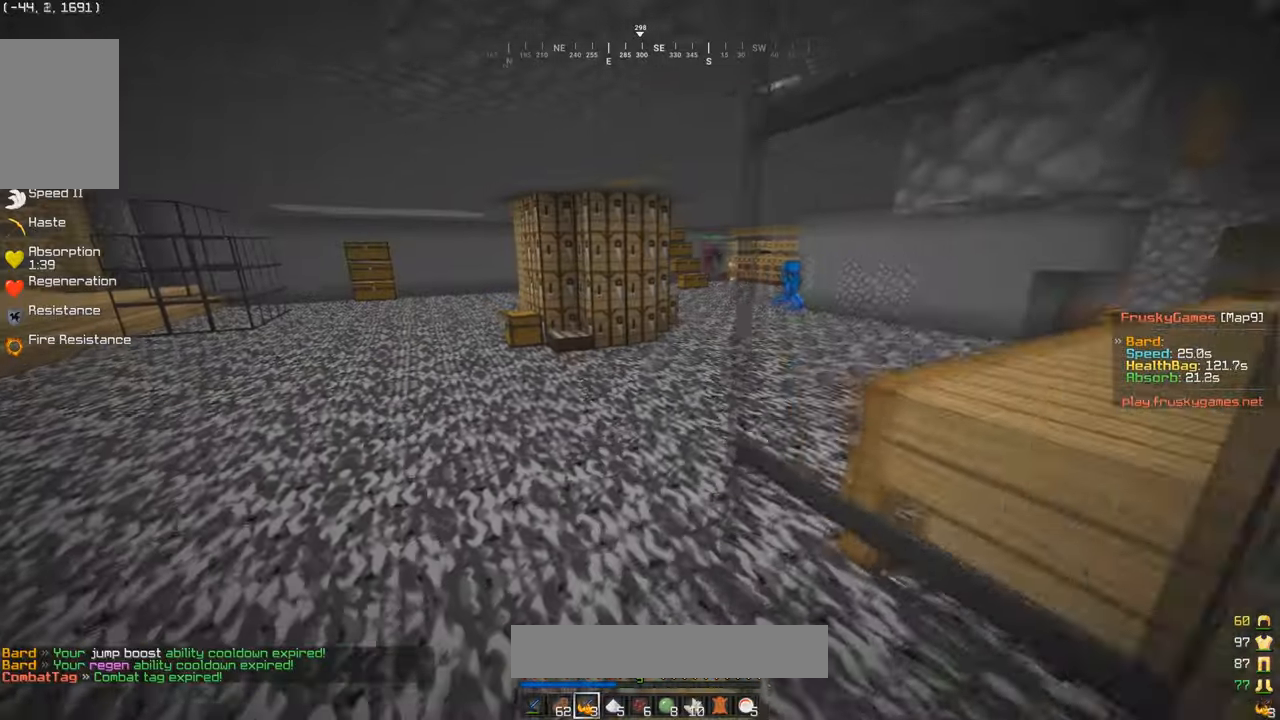
{"keys": ["w"], "mouse": [], "events": [[434, "w", "down"]]}
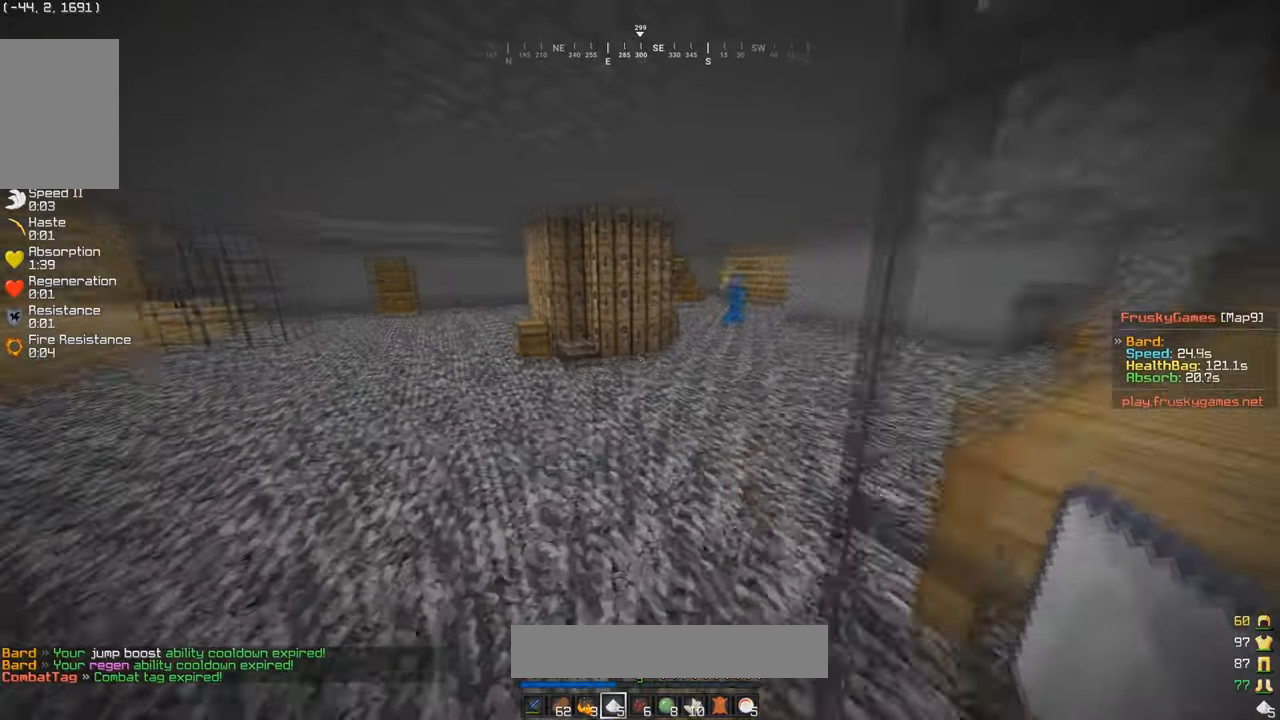
{"keys": ["d", "w"], "mouse": [], "events": [[367, "d", "down"]]}
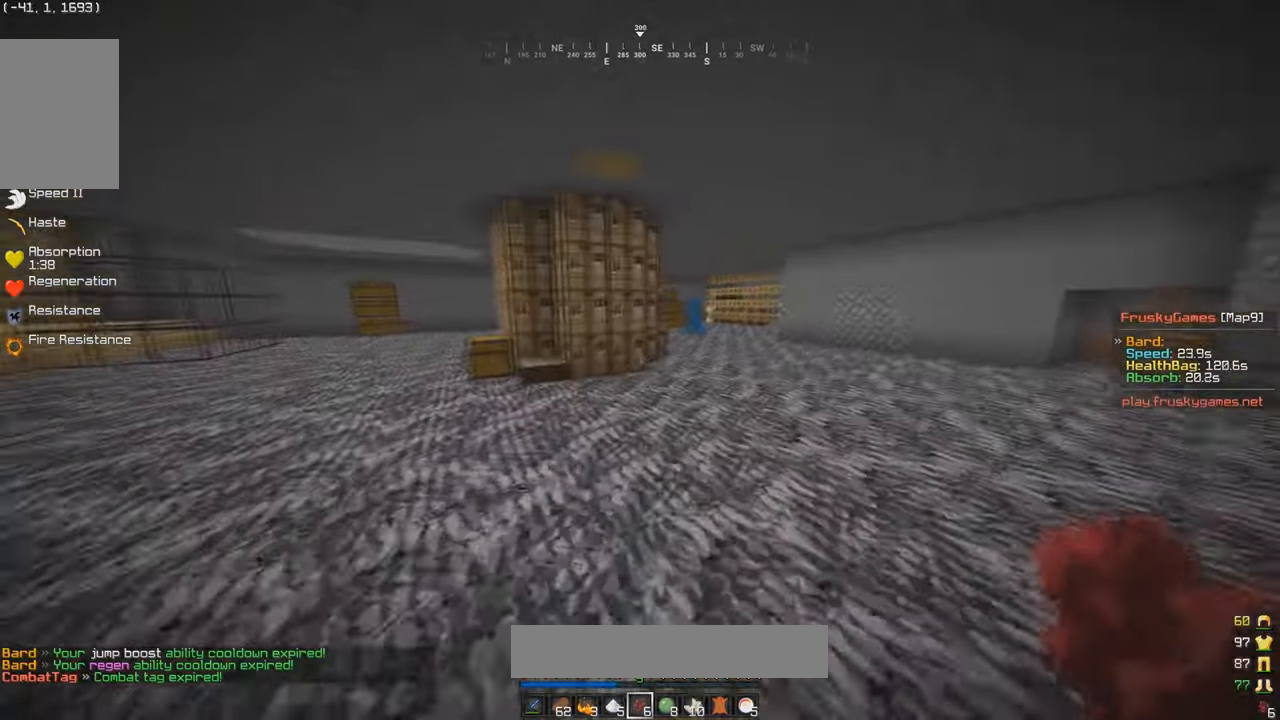
{"keys": ["d", "w"], "mouse": ["right"], "events": [[200, "d", "up"], [367, "mouse_right", "down"], [467, "d", "down"]]}
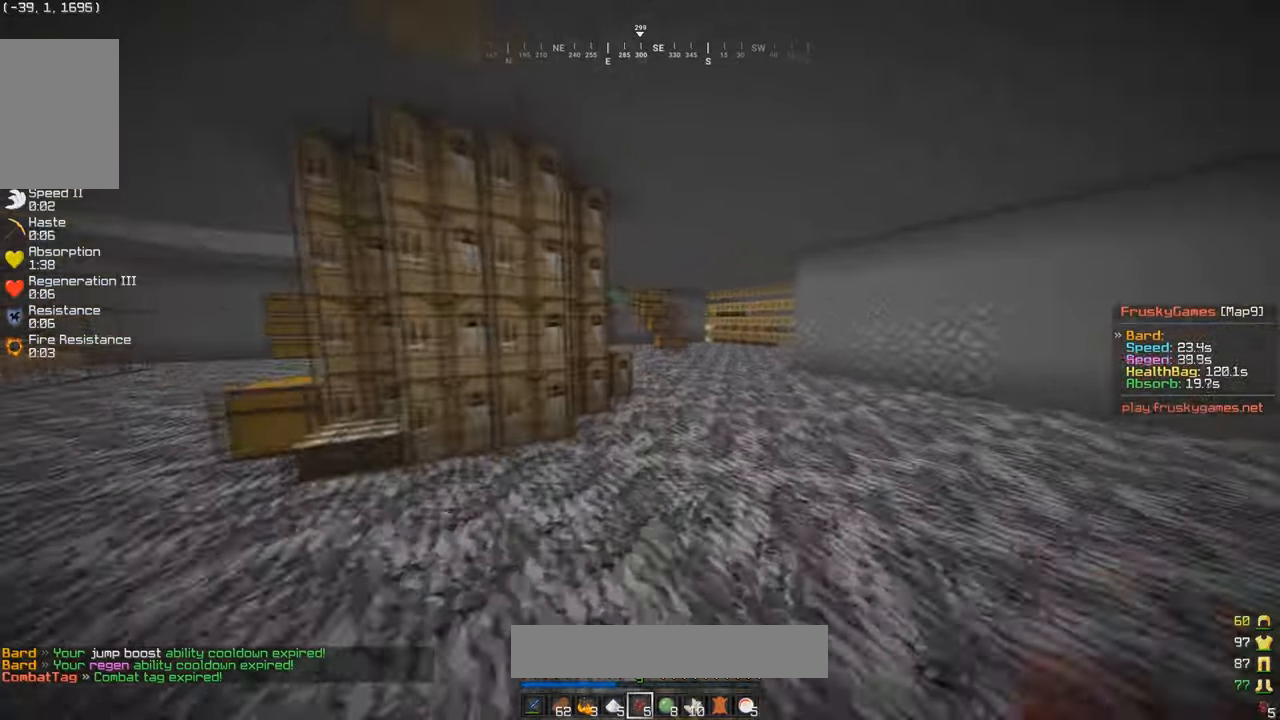
{"keys": ["w"], "mouse": [], "events": [[33, "mouse_right", "up"], [100, "d", "up"]]}
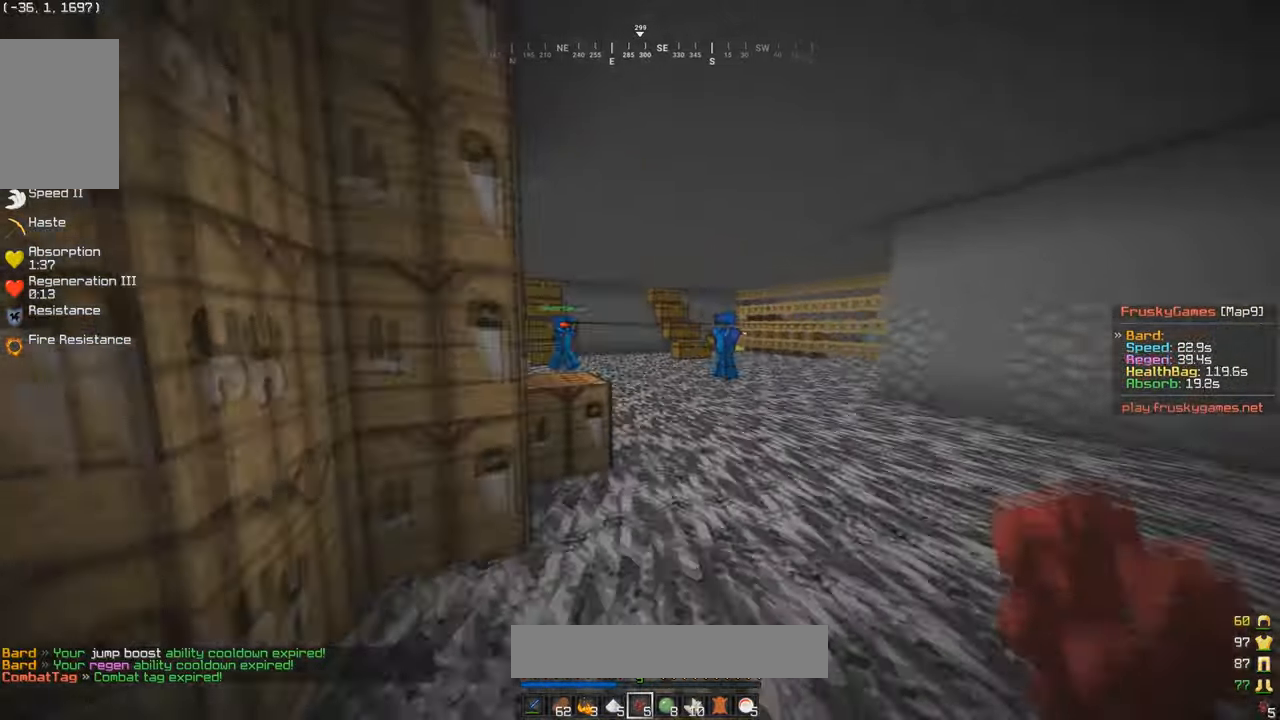
{"keys": ["s"], "mouse": [], "events": [[34, "w", "up"], [67, "s", "down"]]}
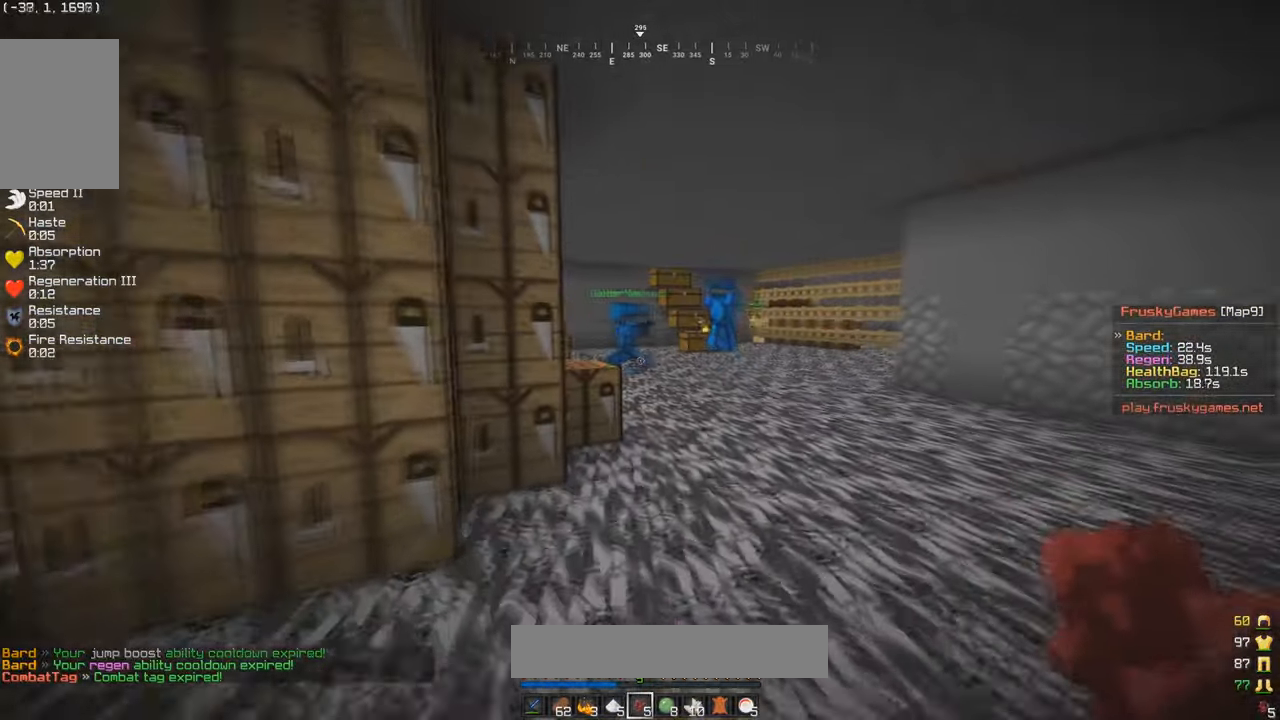
{"keys": ["a", "s", "w"], "mouse": [], "events": [[66, "w", "down"], [133, "s", "up"], [233, "w", "up"], [300, "s", "down"], [467, "a", "down"], [467, "w", "down"]]}
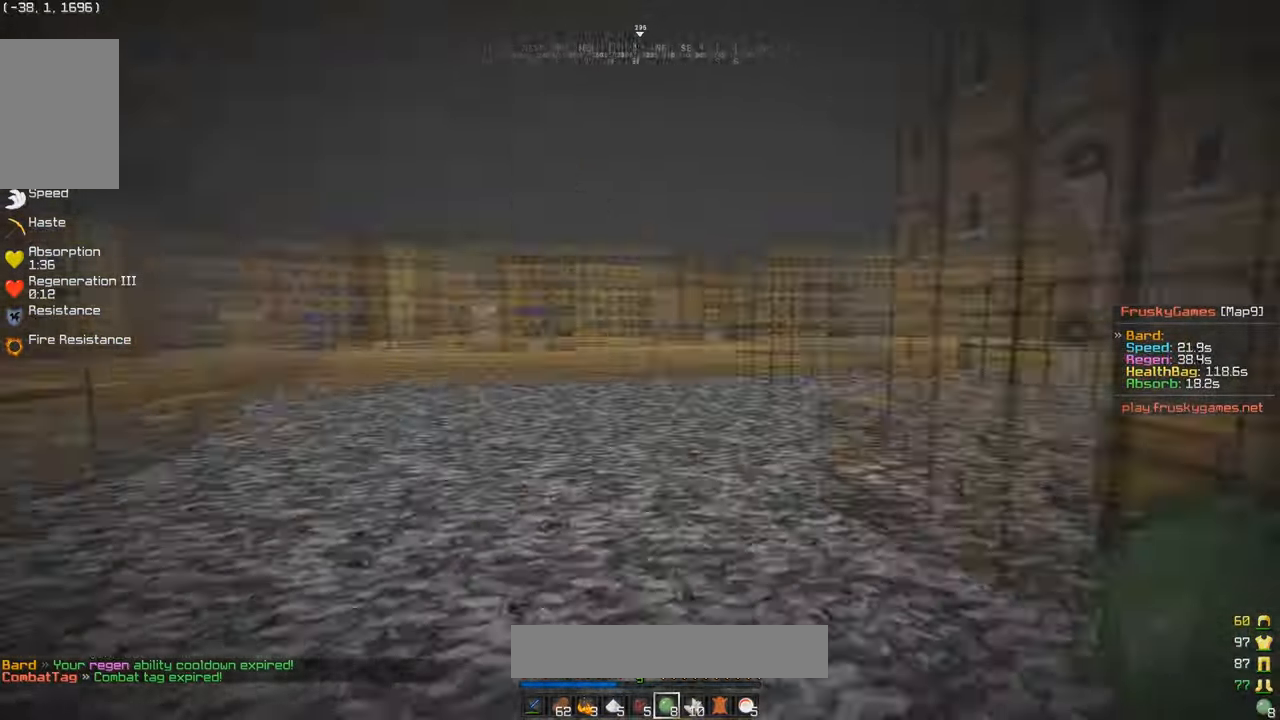
{"keys": ["w"], "mouse": [], "events": [[34, "s", "up"], [167, "a", "up"]]}
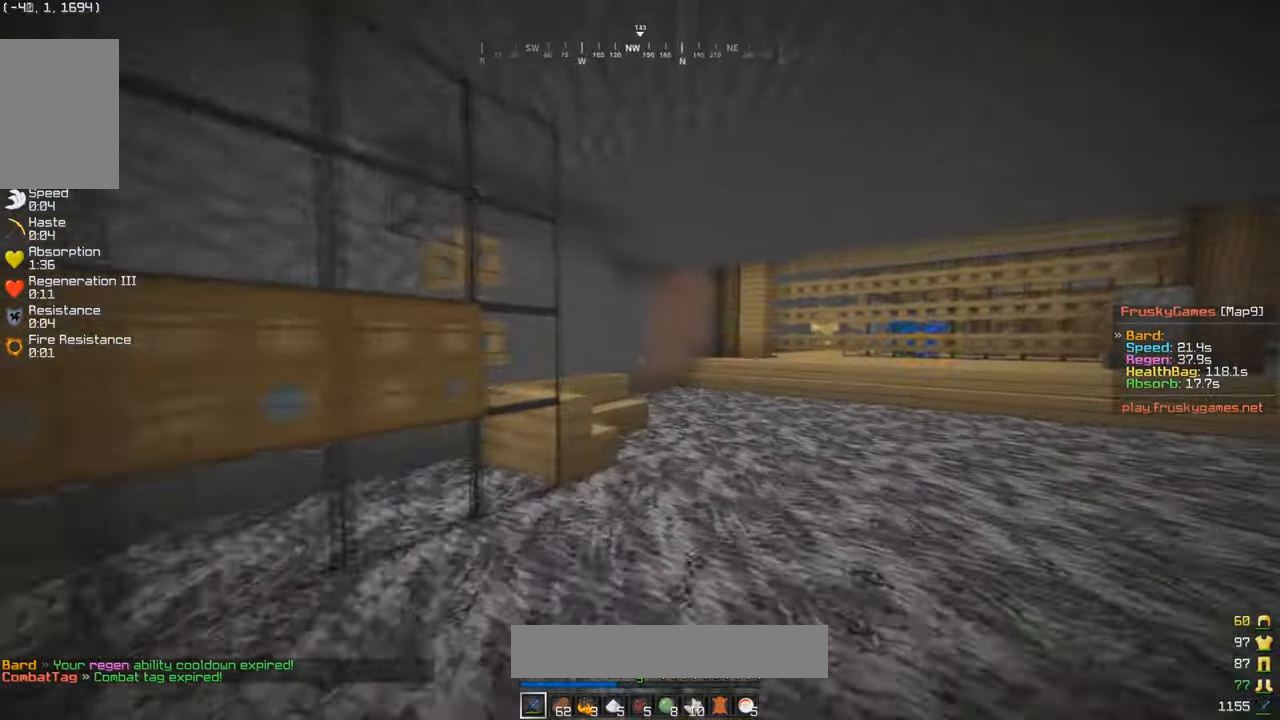
{"keys": ["w"], "mouse": [], "events": [[66, "d", "down"], [300, "d", "up"]]}
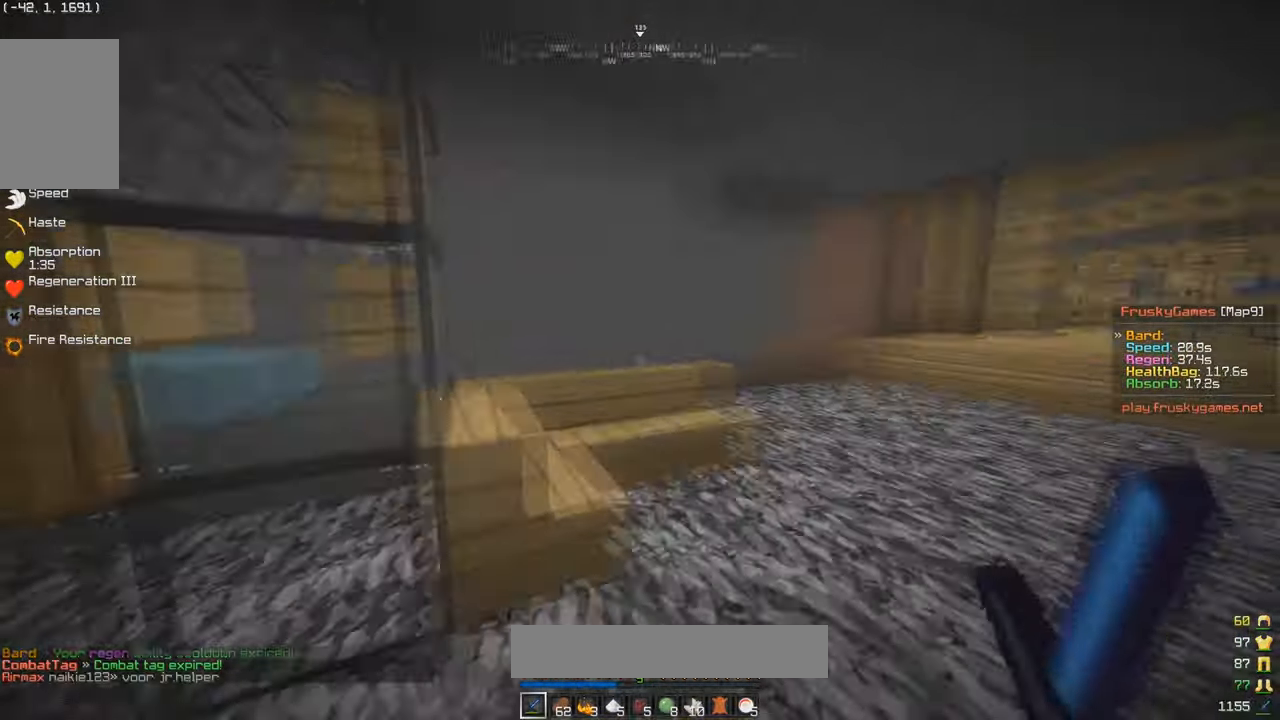
{"keys": ["d", "w"], "mouse": [], "events": [[467, "d", "down"]]}
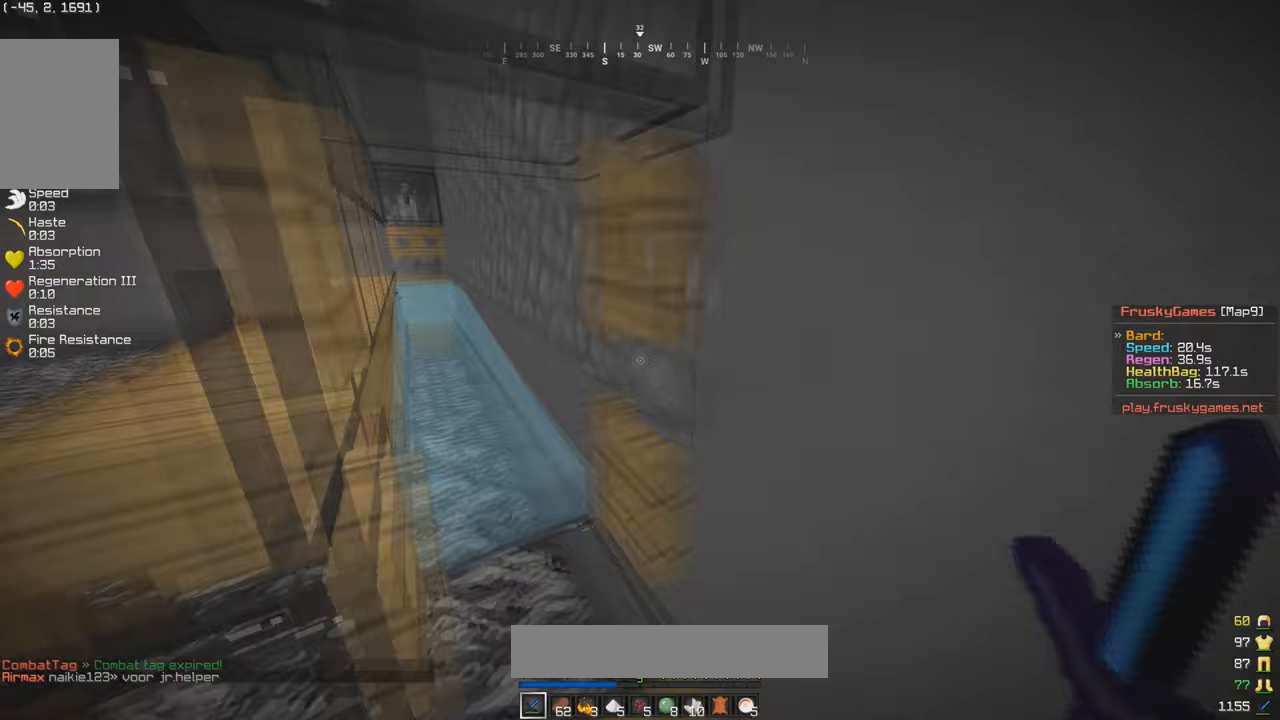
{"keys": ["s"], "mouse": ["right"], "events": [[67, "d", "up"], [100, "a", "down"], [267, "s", "down"], [334, "w", "up"], [400, "a", "up"], [501, "mouse_right", "down"]]}
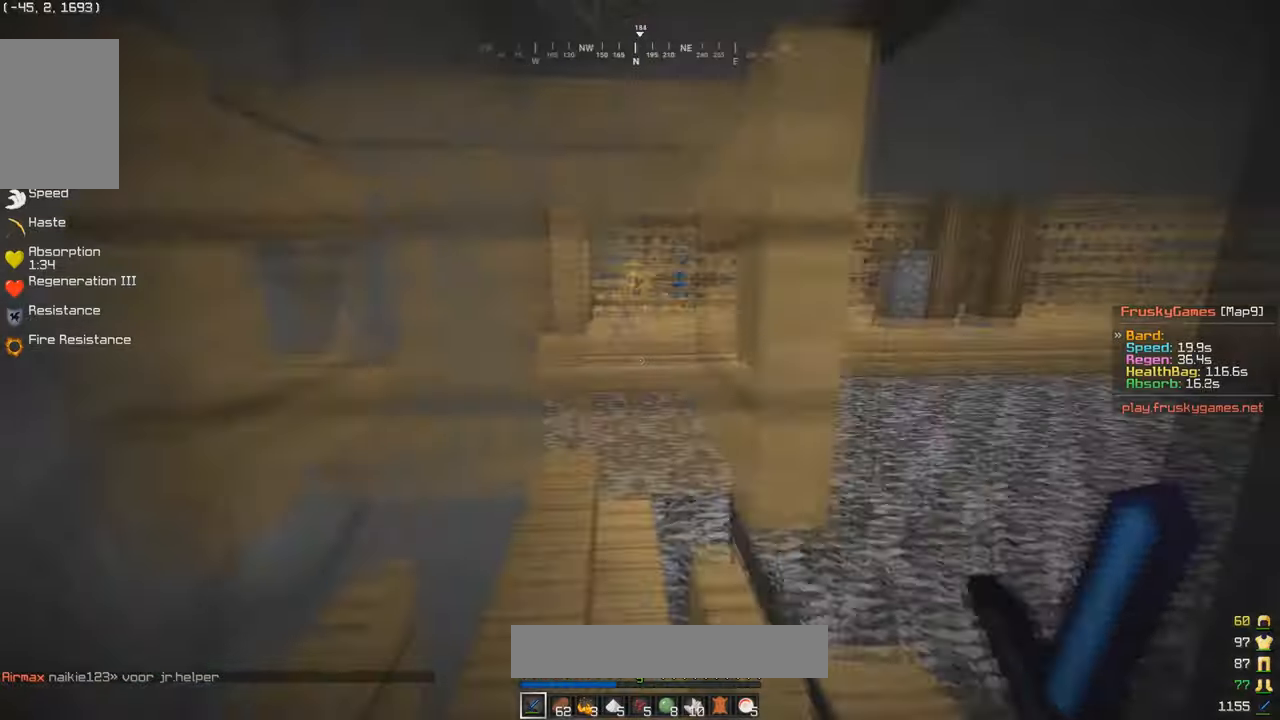
{"keys": [], "mouse": [], "events": [[166, "a", "down"], [233, "mouse_right", "up"], [300, "a", "up"], [300, "s", "up"]]}
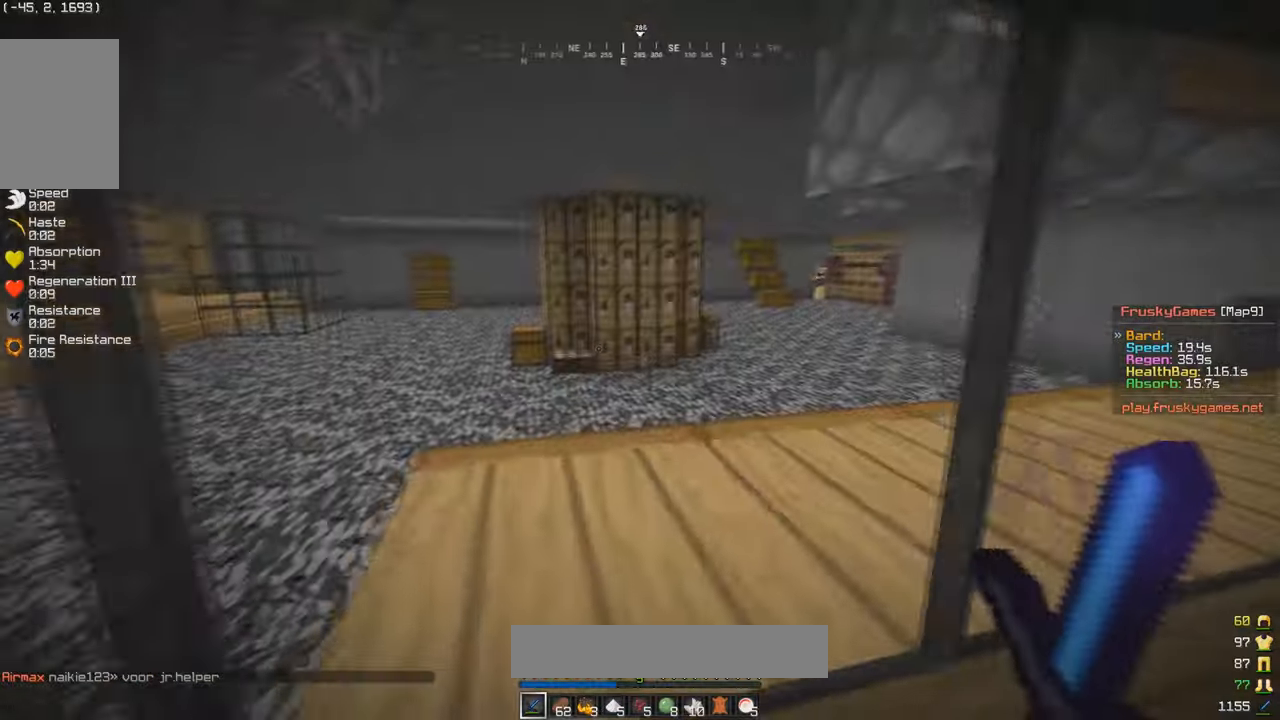
{"keys": [], "mouse": [], "events": [[33, "s", "down"], [400, "s", "up"]]}
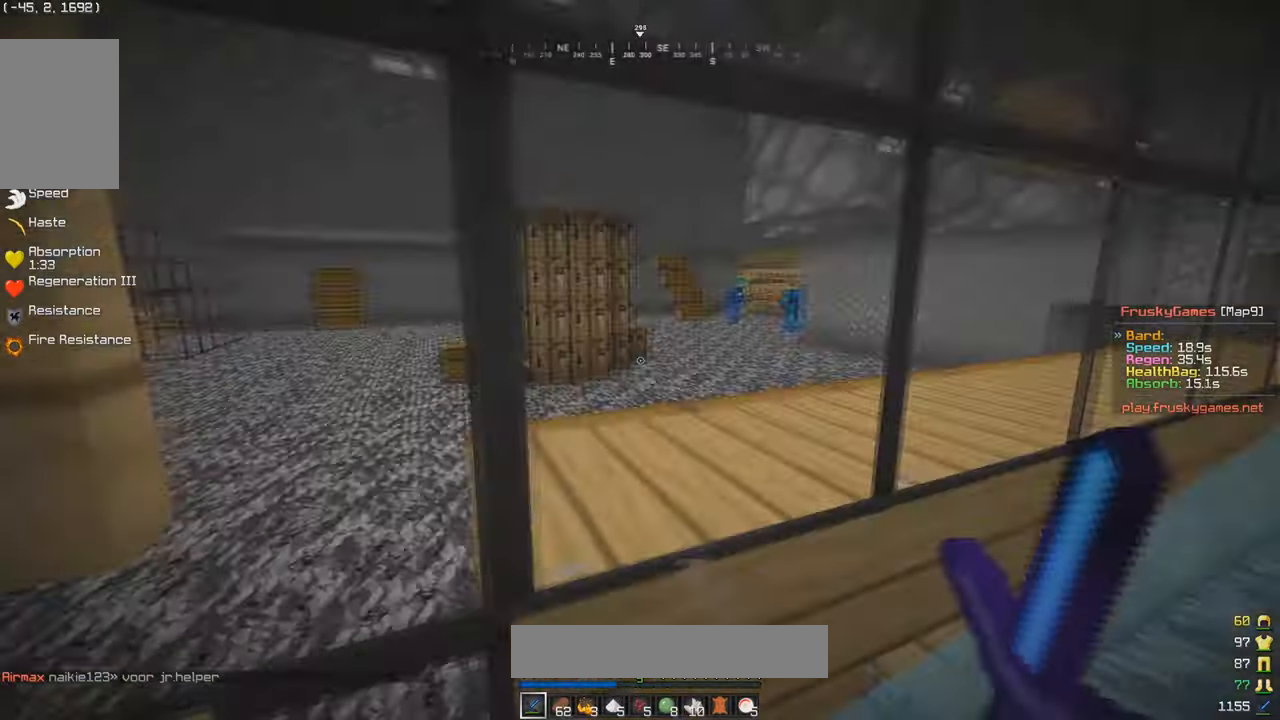
{"keys": [], "mouse": [], "events": []}
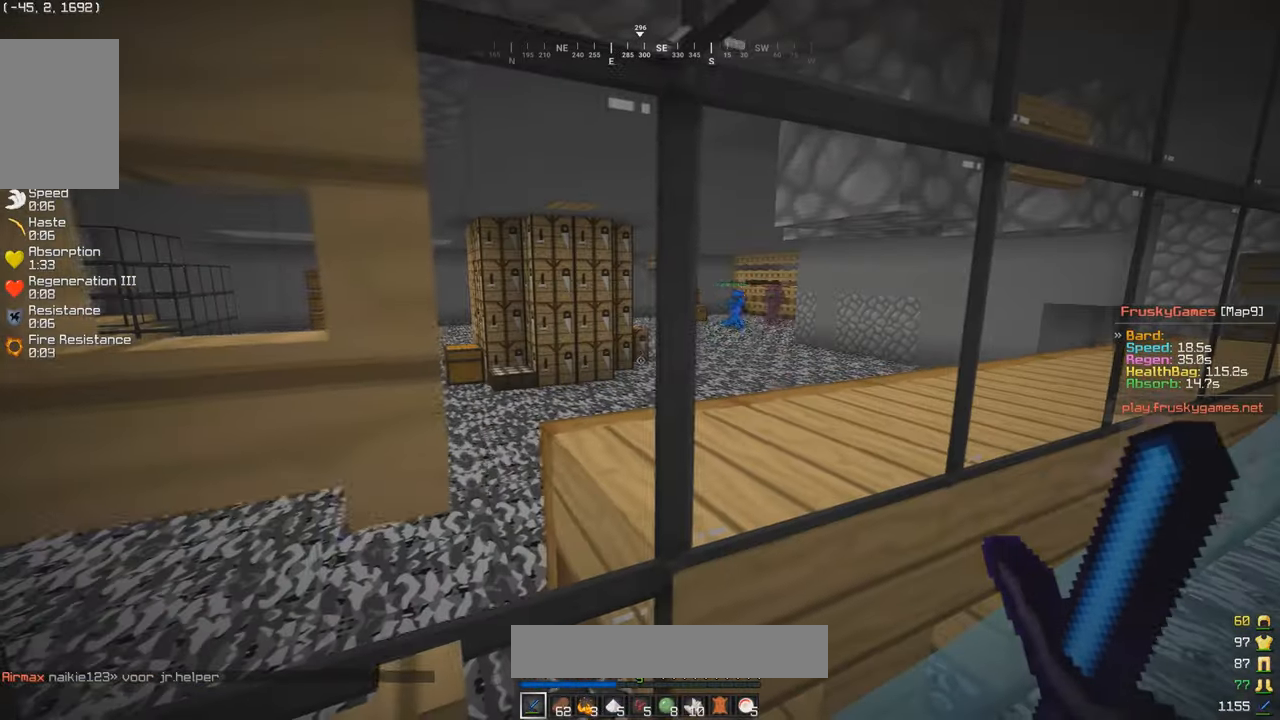
{"keys": [], "mouse": [], "events": []}
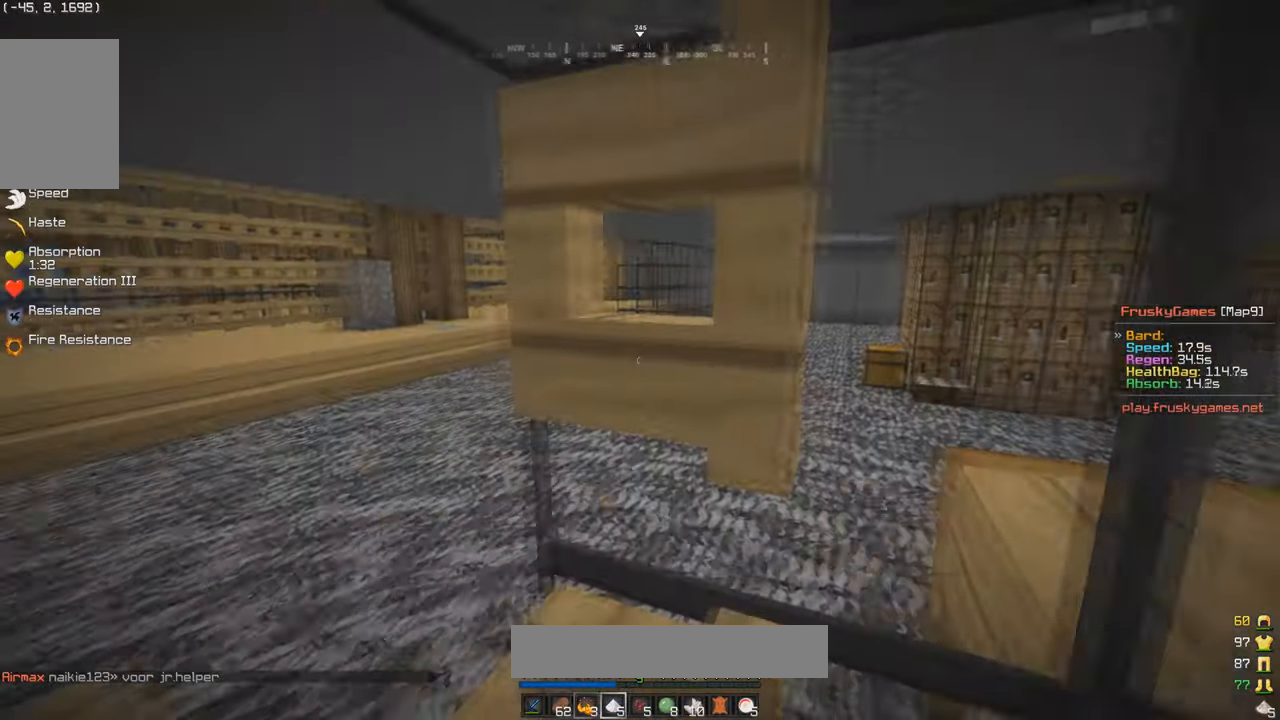
{"keys": [], "mouse": [], "events": [[233, "a", "down"], [500, "a", "up"]]}
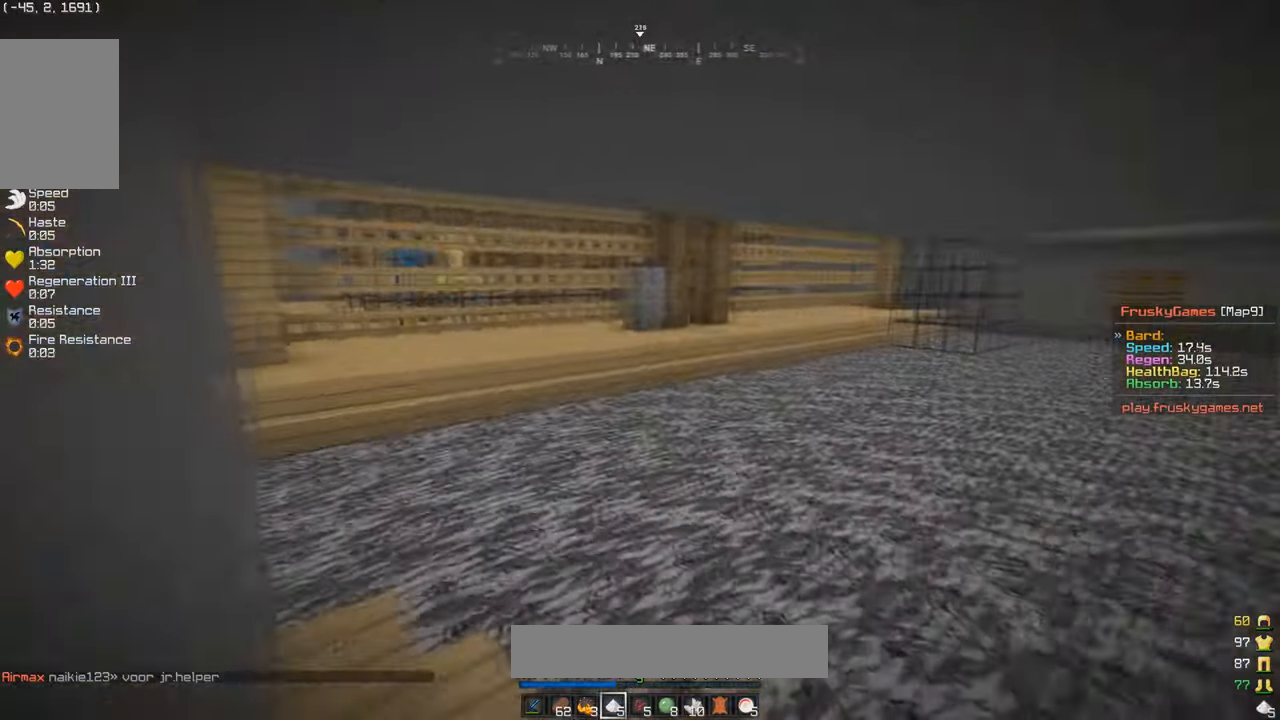
{"keys": ["a"], "mouse": [], "events": [[367, "a", "down"]]}
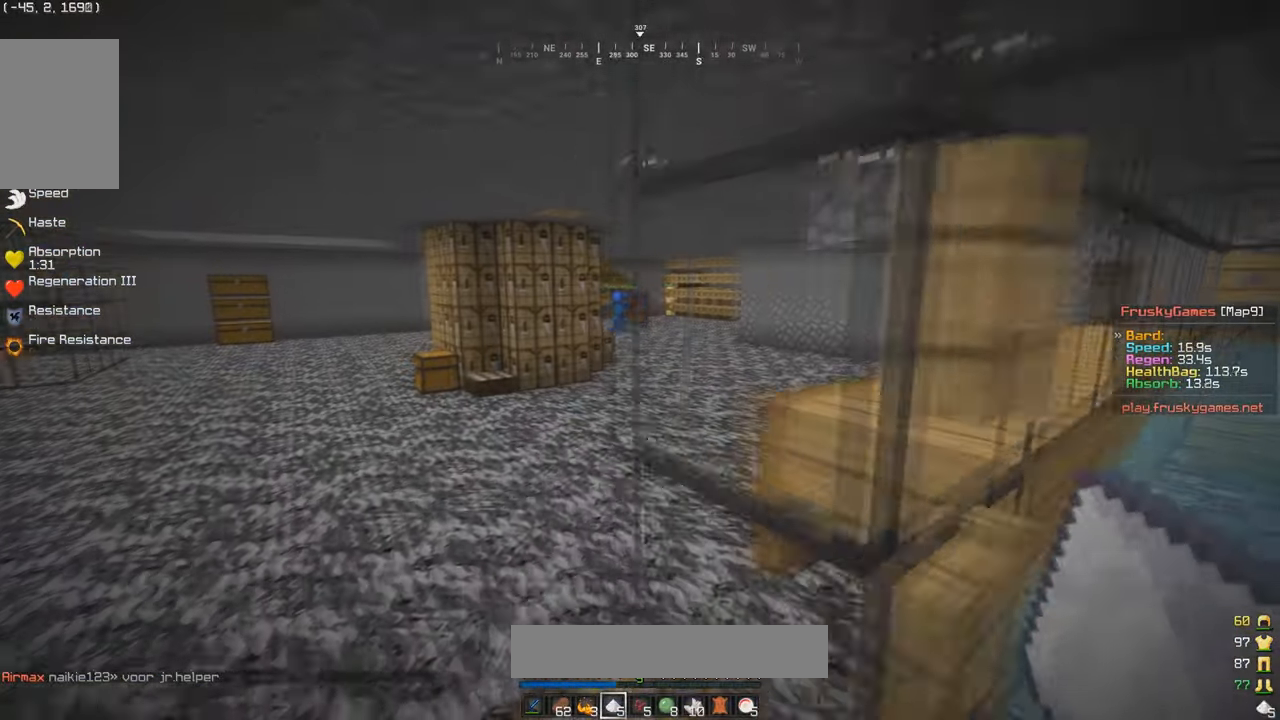
{"keys": ["a", "w"], "mouse": [], "events": [[33, "a", "up"], [400, "w", "down"], [467, "a", "down"]]}
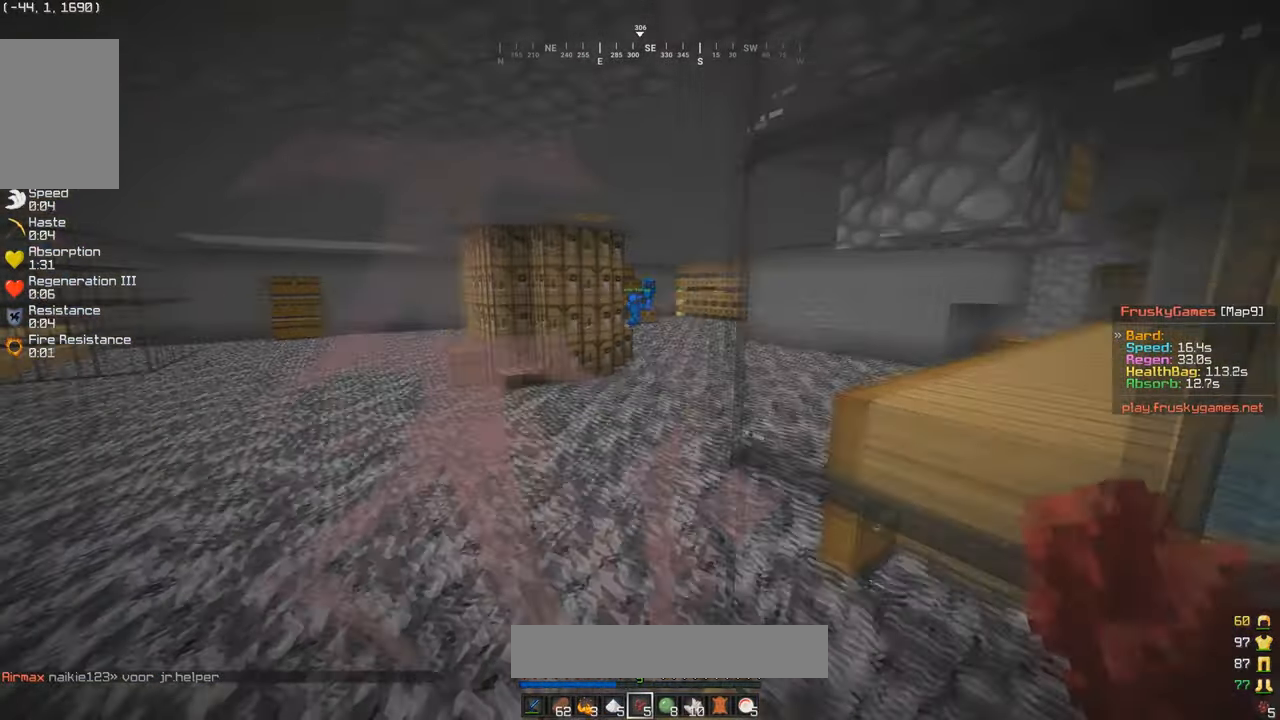
{"keys": [], "mouse": [], "events": [[100, "a", "up"], [133, "w", "up"]]}
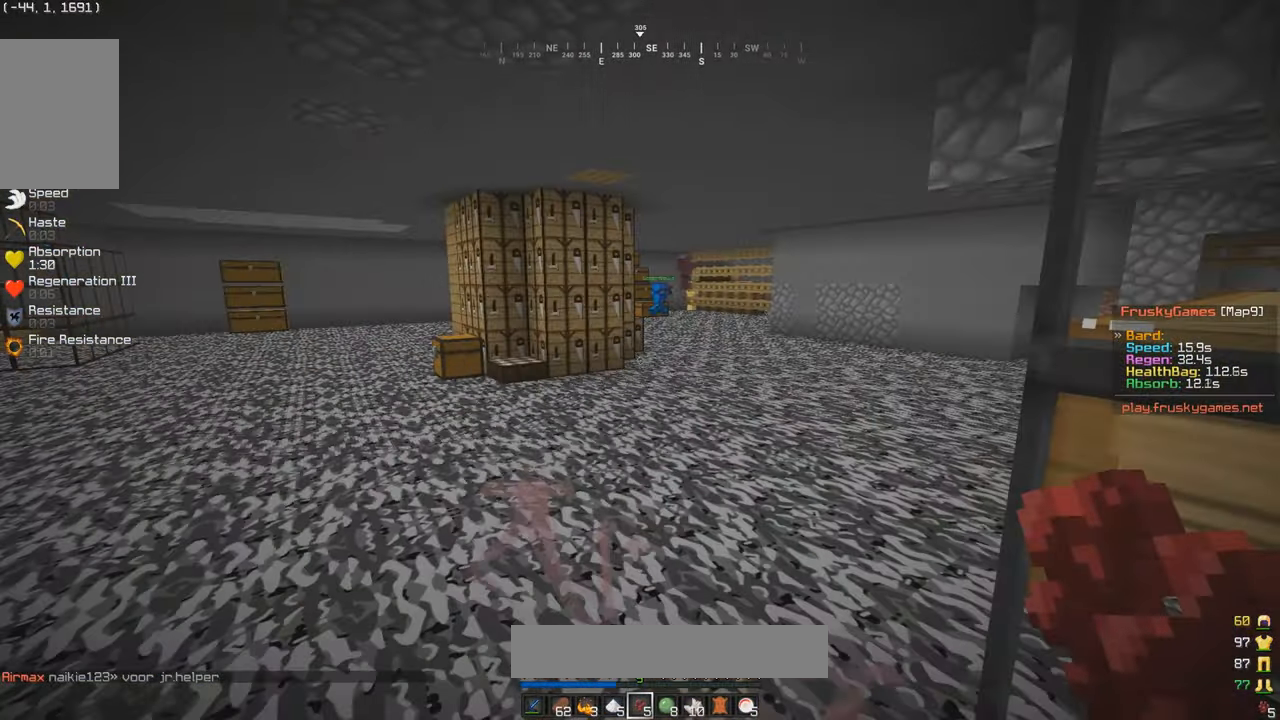
{"keys": [], "mouse": [], "events": []}
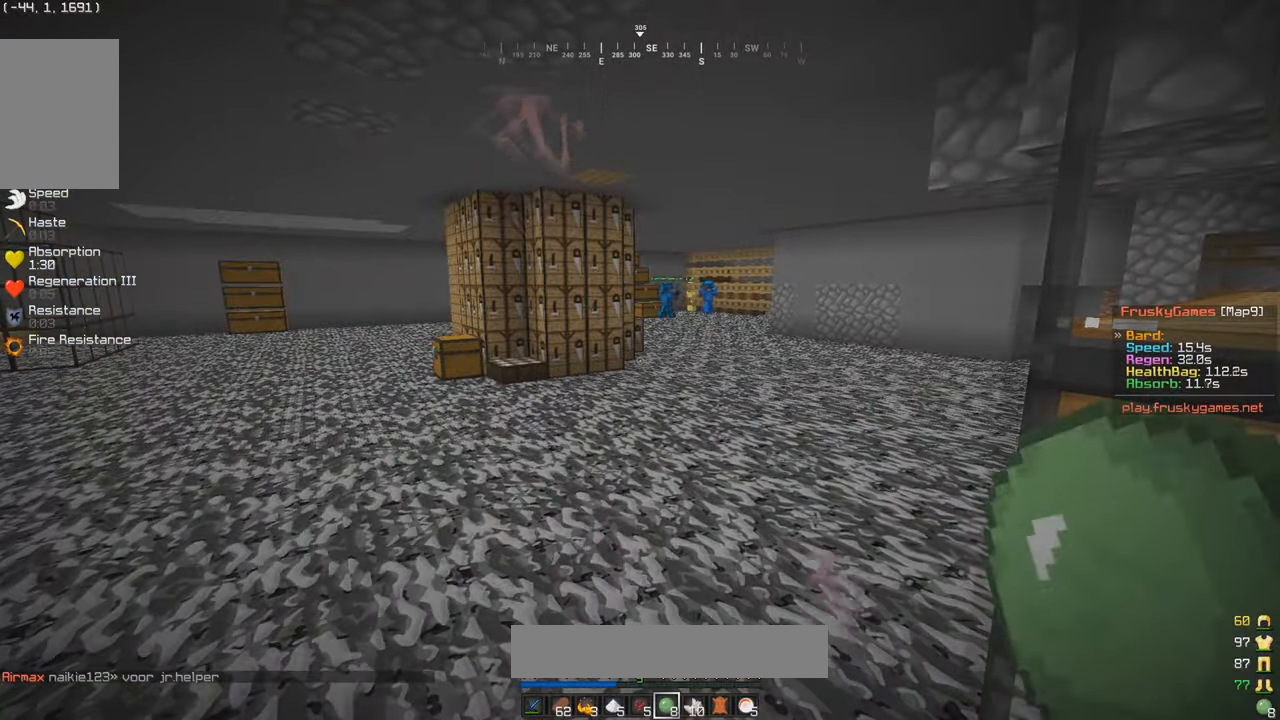
{"keys": ["s"], "mouse": [], "events": [[33, "d", "down"], [234, "d", "up"], [401, "s", "down"]]}
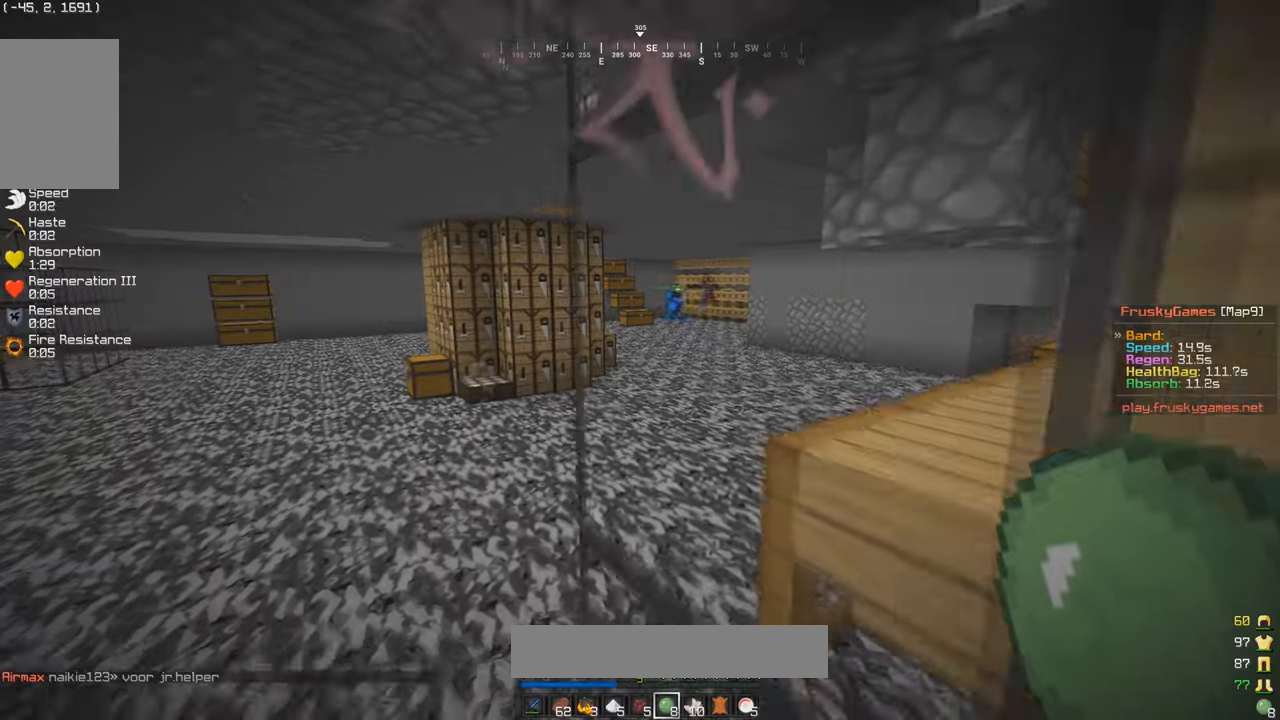
{"keys": [], "mouse": [], "events": [[33, "s", "up"], [300, "a", "down"], [300, "w", "down"], [434, "a", "up"], [434, "w", "up"]]}
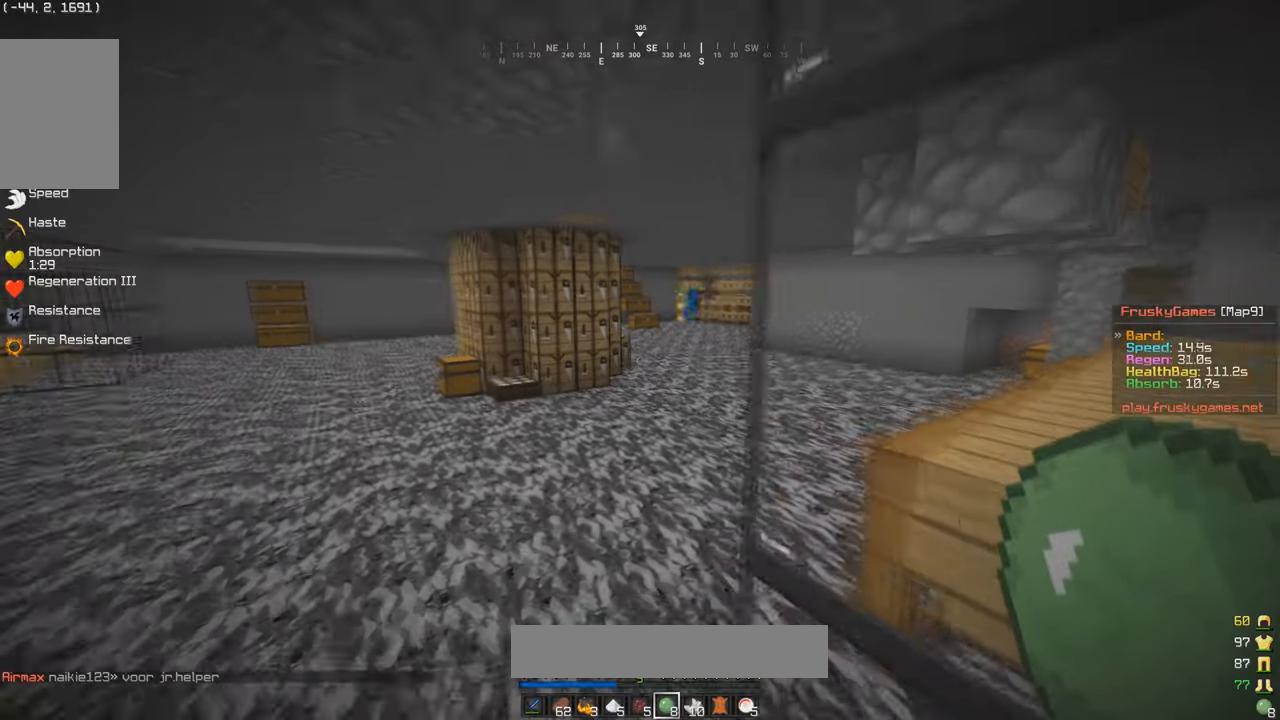
{"keys": [], "mouse": [], "events": []}
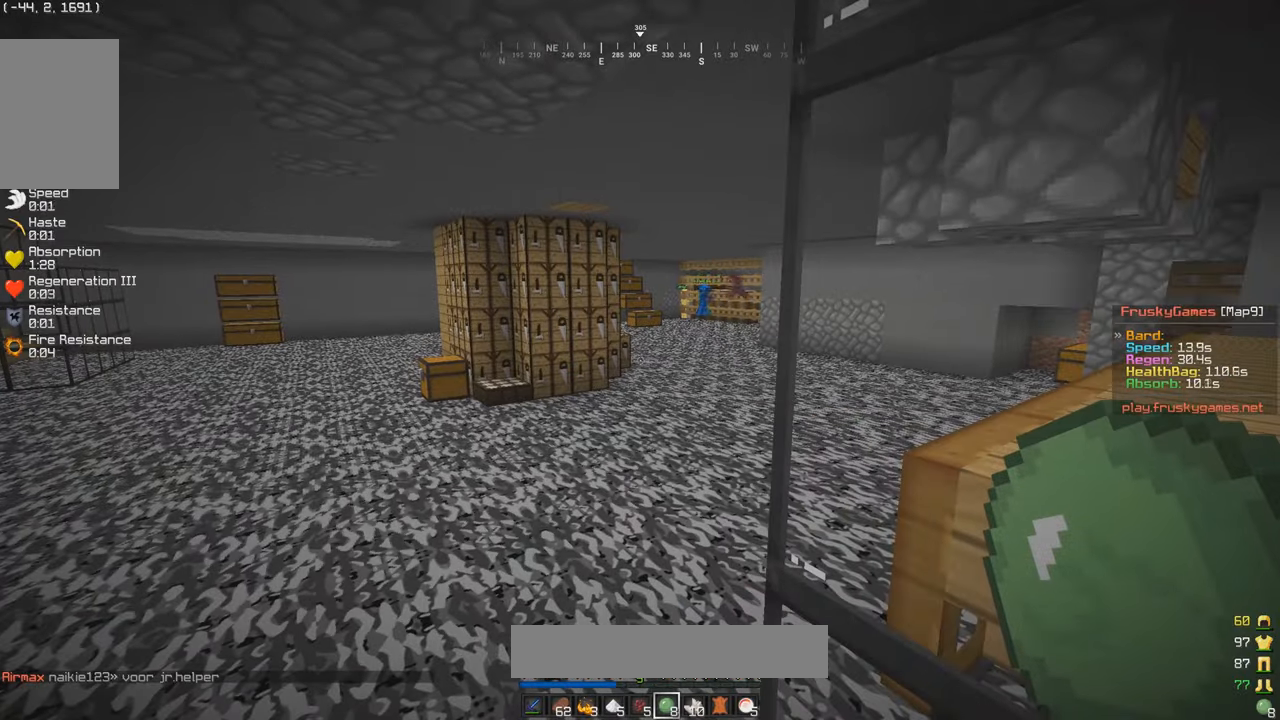
{"keys": [], "mouse": [], "events": []}
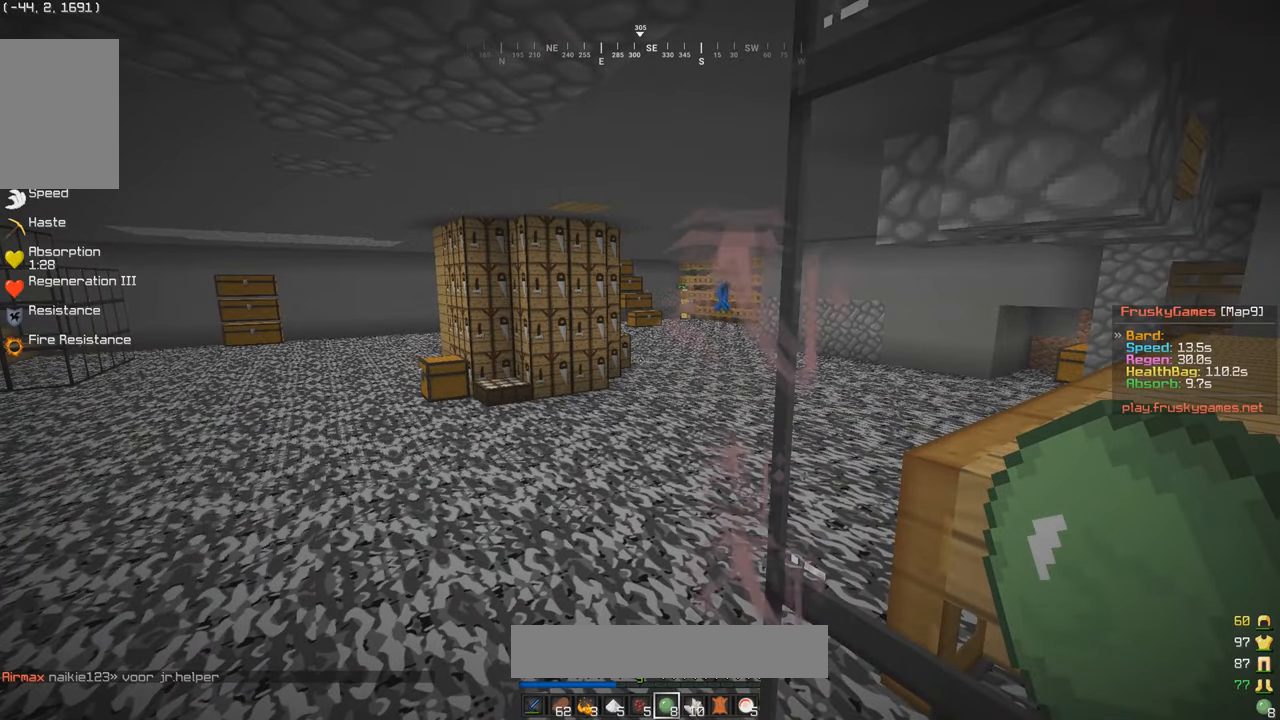
{"keys": ["w"], "mouse": [], "events": [[100, "a", "down"], [100, "w", "down"], [301, "a", "up"]]}